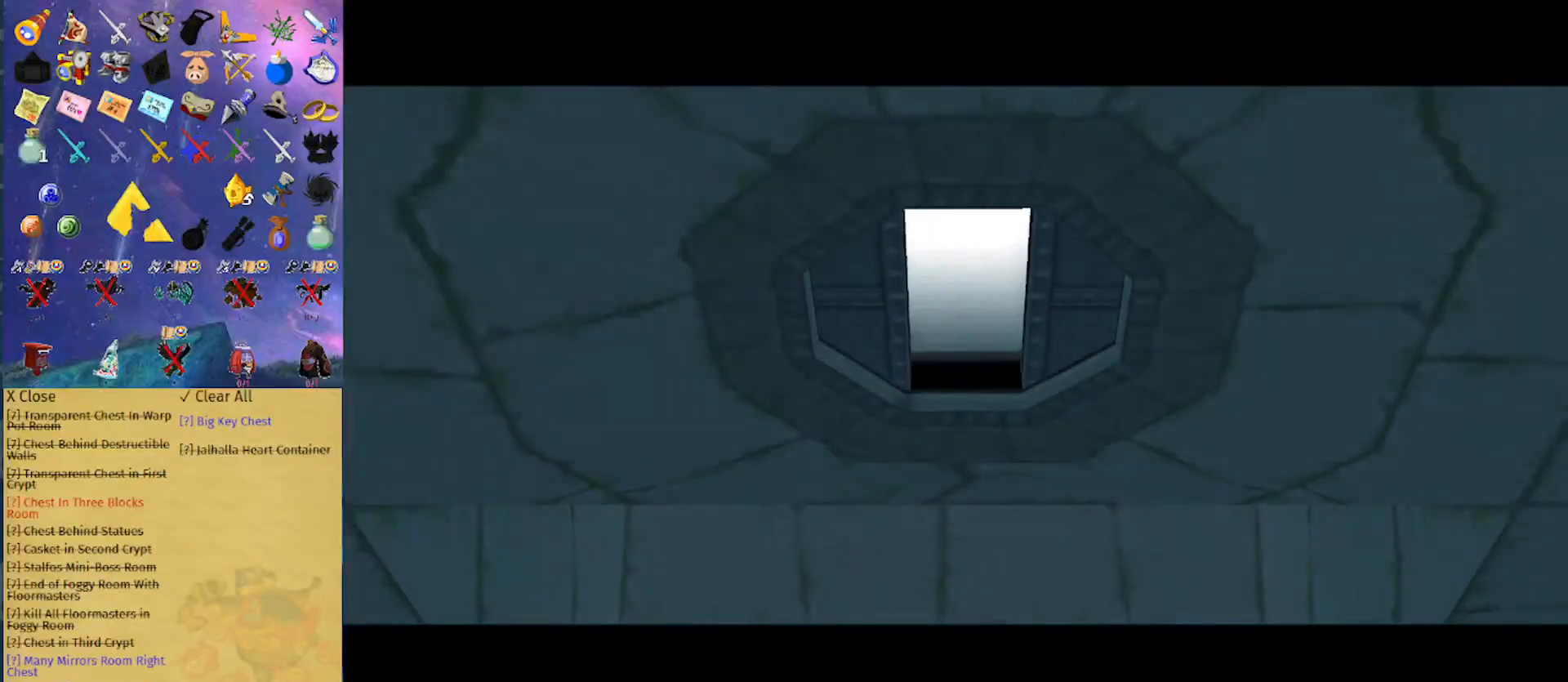
Gameplay with a controller (Nintendo layout); each line is a JSON object with the inputs held at the frame after it. "events" lists button and stick changes between this image and that frame as [ms after this image, input, new state], when the widget could be followed in between. Not read: L3 R3.
{"buttons": ["L1"], "left_stick": "center", "right_stick": "center", "events": [[333, "L1", "down"]]}
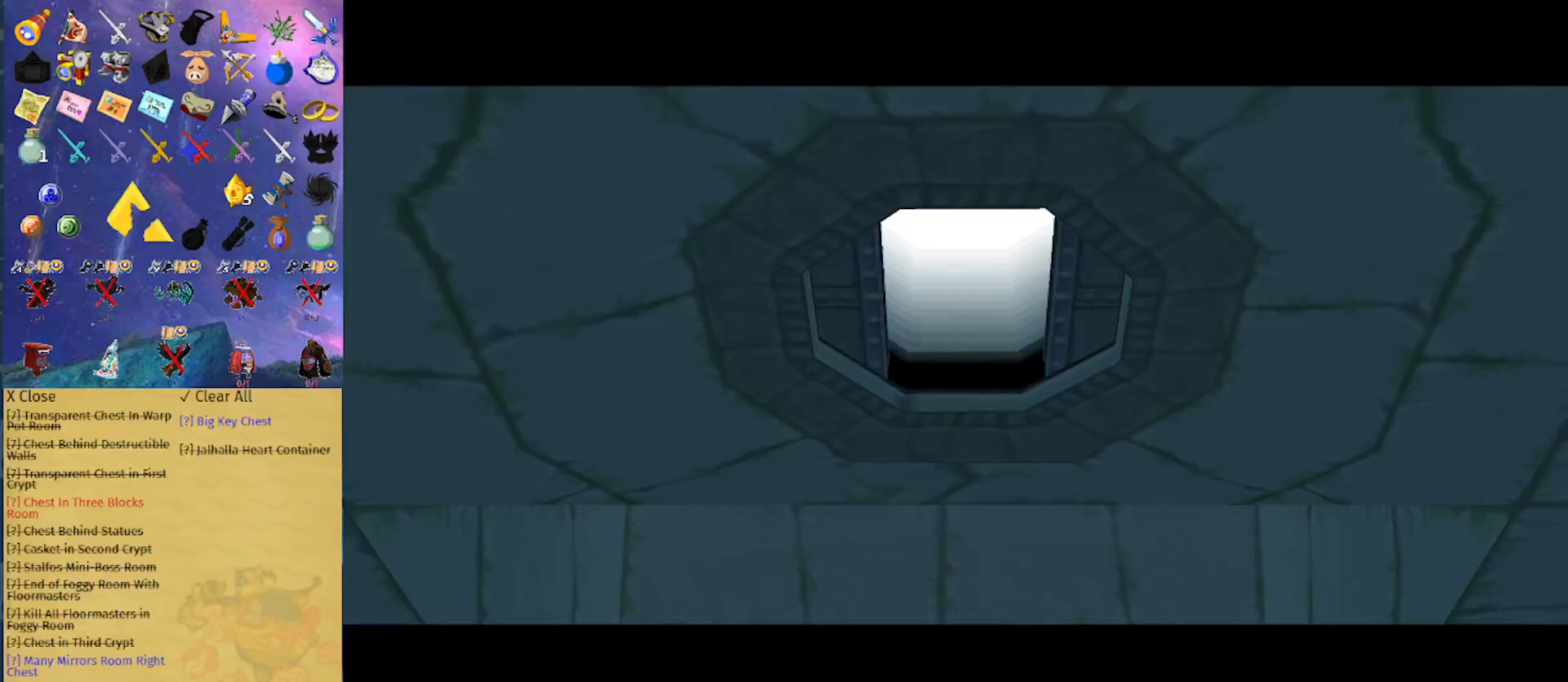
{"buttons": ["L1"], "left_stick": "center", "right_stick": "center", "events": []}
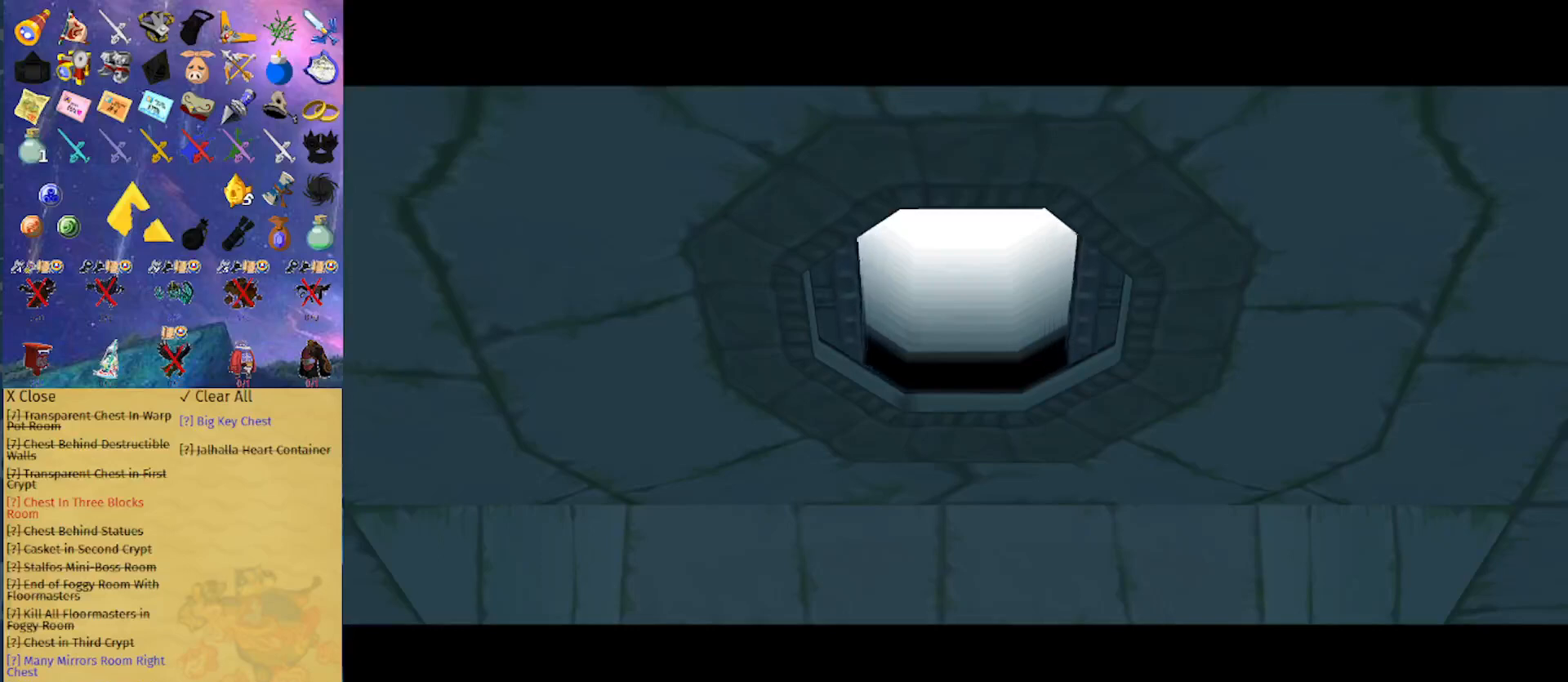
{"buttons": ["L1"], "left_stick": "center", "right_stick": "center", "events": []}
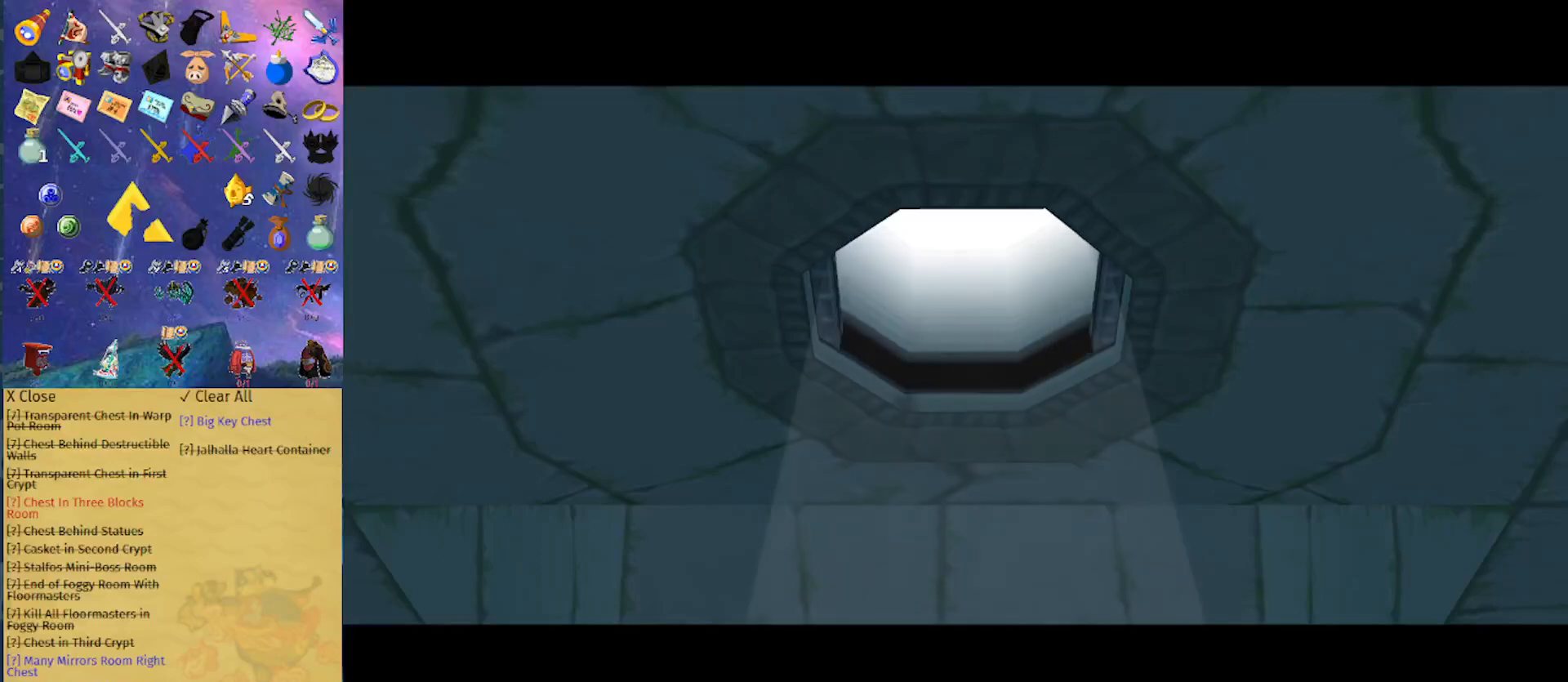
{"buttons": ["L1"], "left_stick": "center", "right_stick": "center", "events": []}
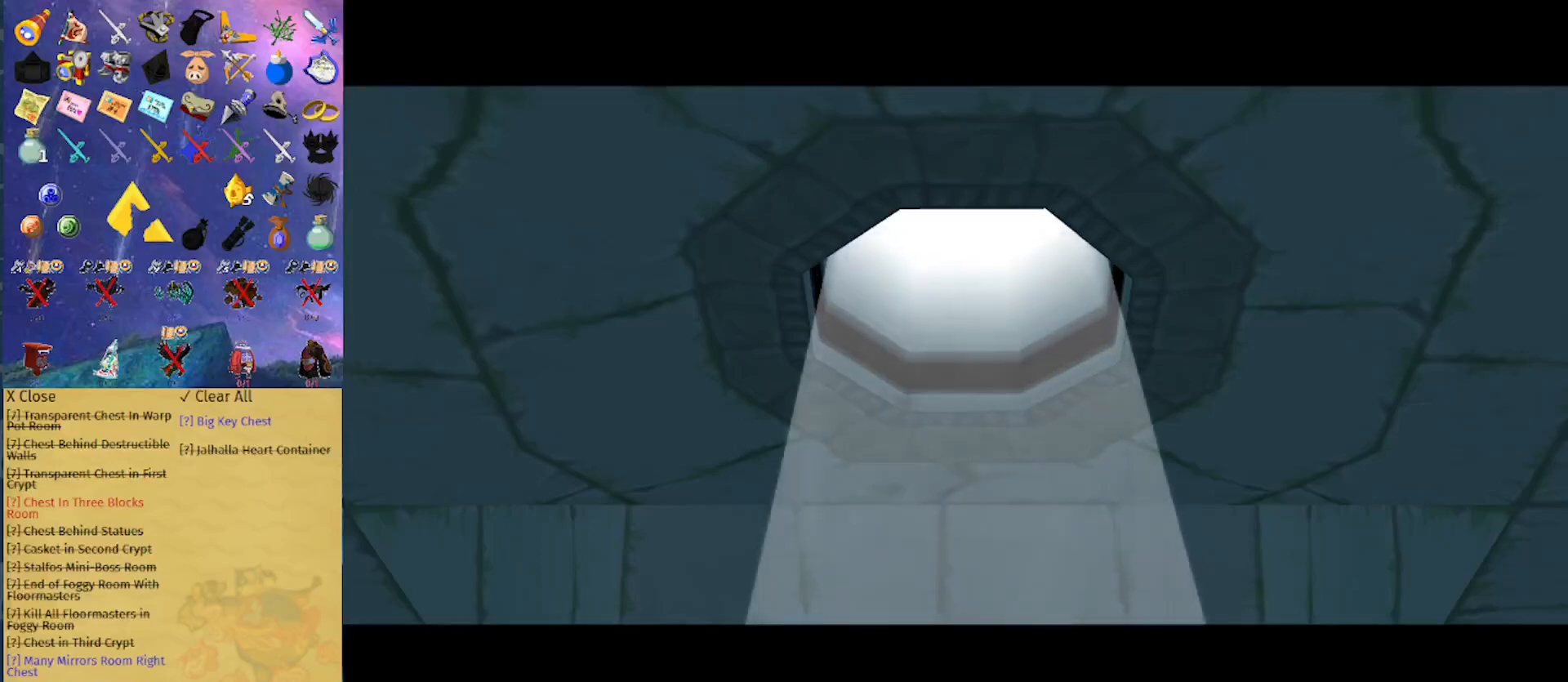
{"buttons": [], "left_stick": "center", "right_stick": "center", "events": [[500, "L1", "up"]]}
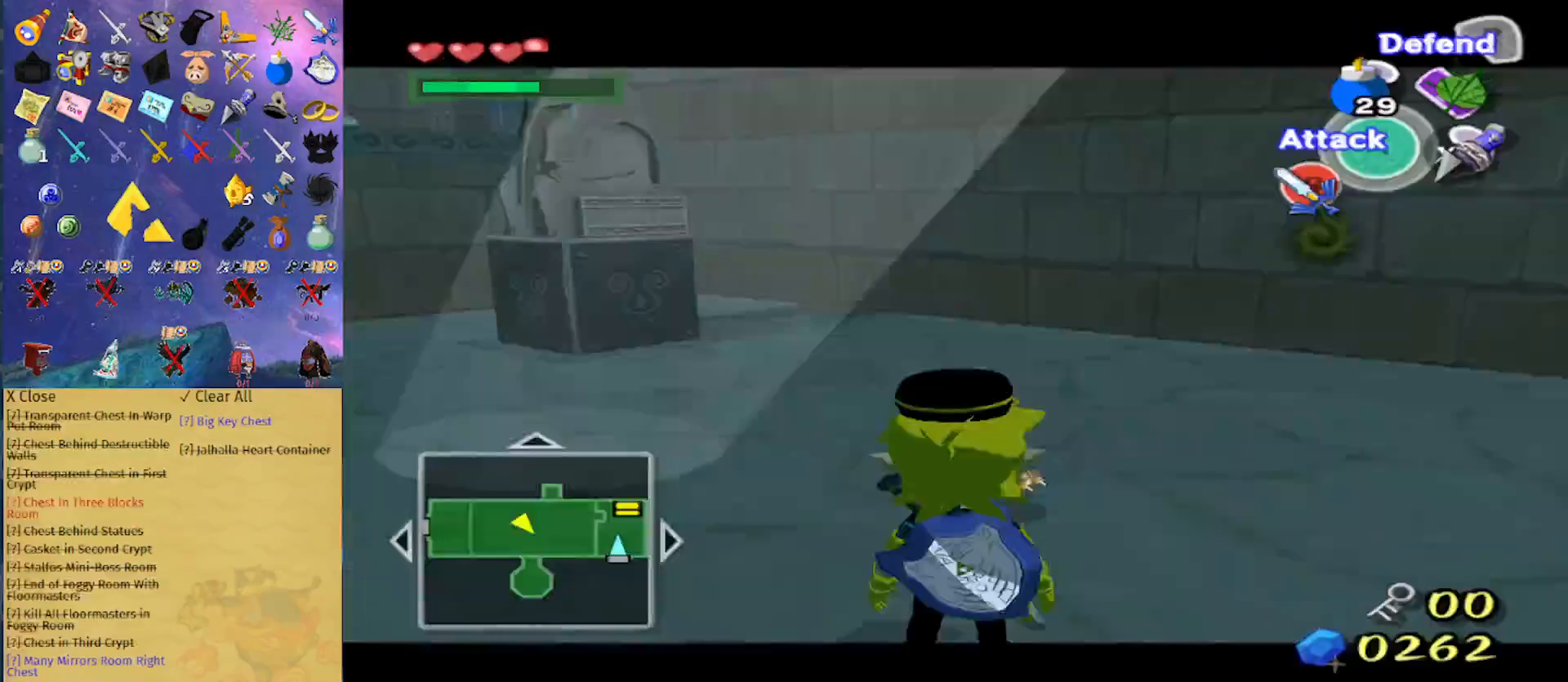
{"buttons": [], "left_stick": "up", "right_stick": "center", "events": [[33, "left_stick", "up-left"], [33, "right_stick", "right"], [133, "right_stick", "center"], [400, "B", "down"], [400, "left_stick", "up"], [500, "B", "up"]]}
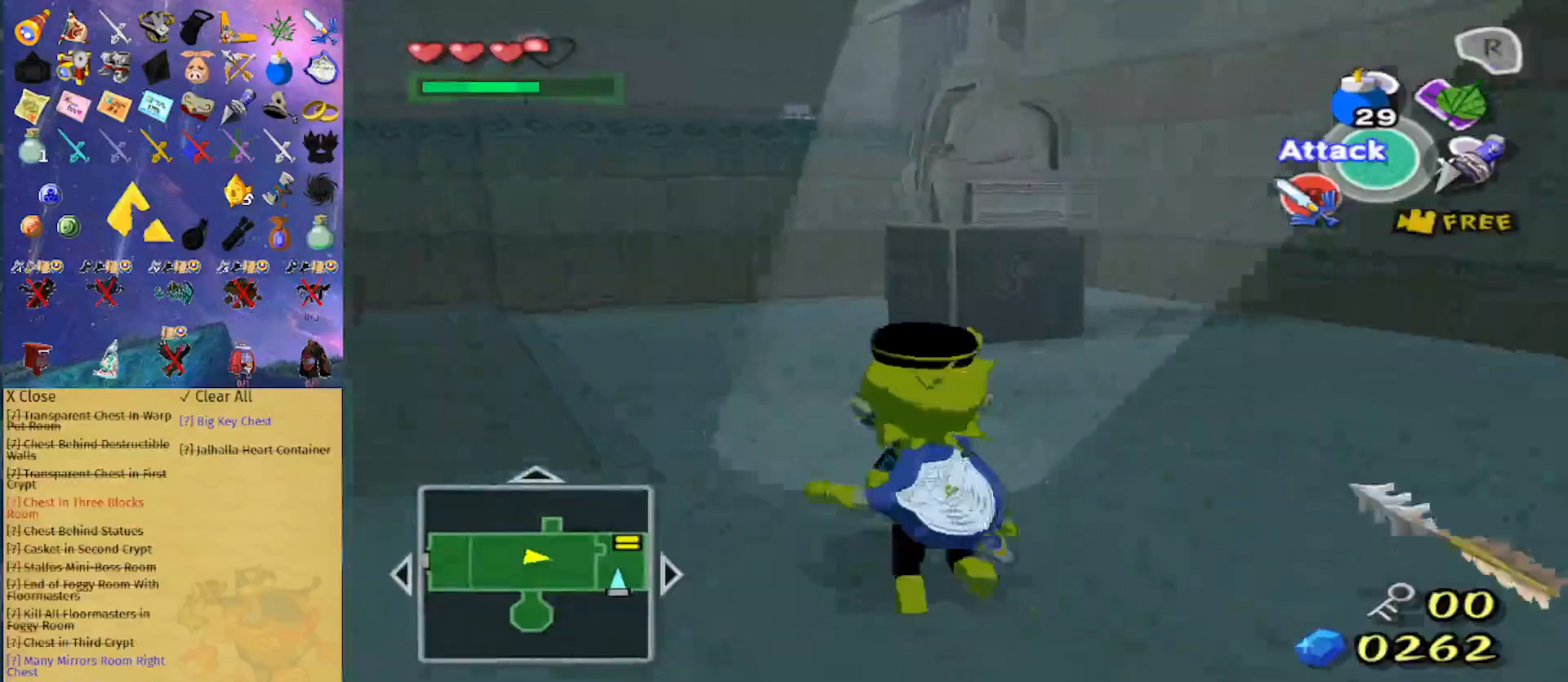
{"buttons": ["R1"], "left_stick": "center", "right_stick": "up", "events": [[167, "L1", "down"], [167, "left_stick", "center"], [267, "L1", "up"], [267, "R1", "down"], [433, "right_stick", "up"]]}
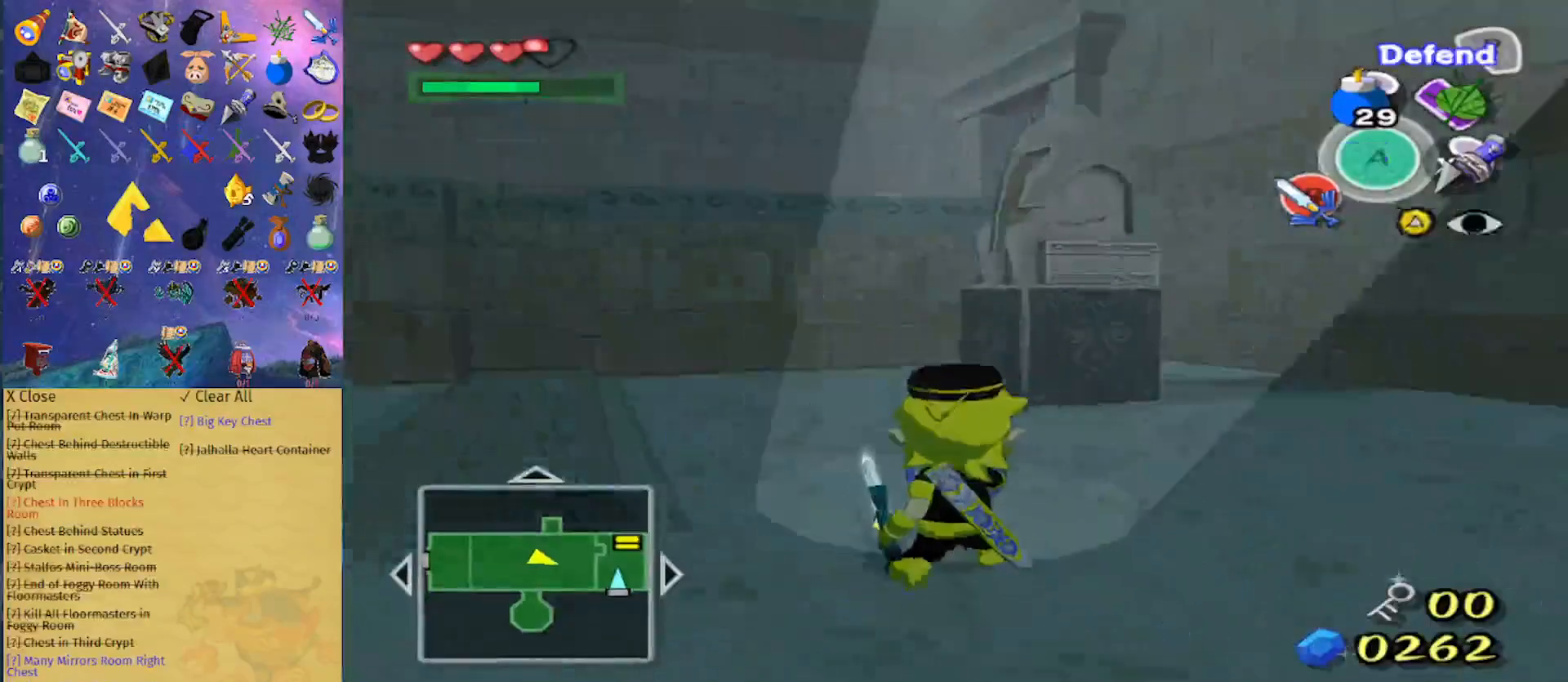
{"buttons": ["R1"], "left_stick": "center", "right_stick": "center", "events": [[33, "right_stick", "center"], [100, "left_stick", "down-right"], [467, "left_stick", "center"]]}
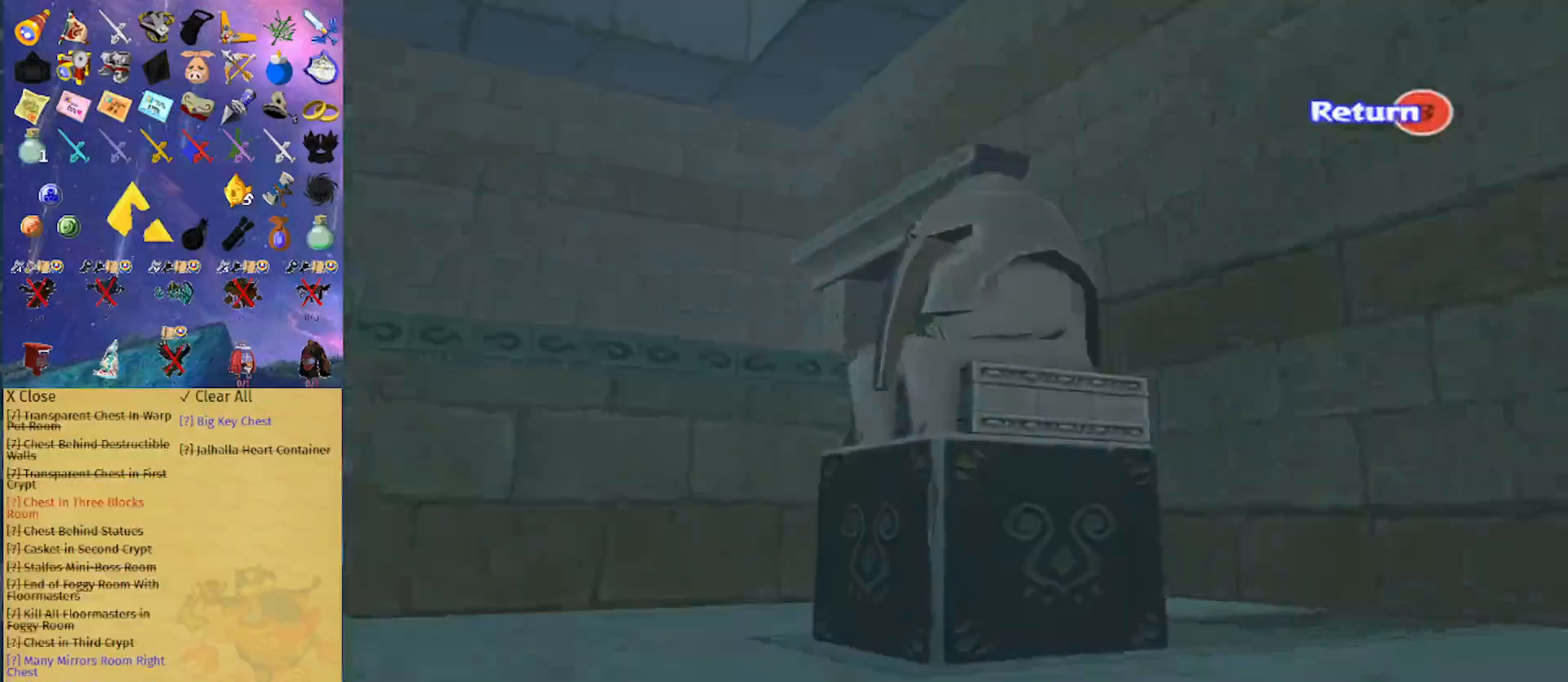
{"buttons": ["R1"], "left_stick": "center", "right_stick": "center", "events": [[200, "L1", "down"], [233, "left_stick", "up"], [433, "L1", "up"], [433, "left_stick", "center"]]}
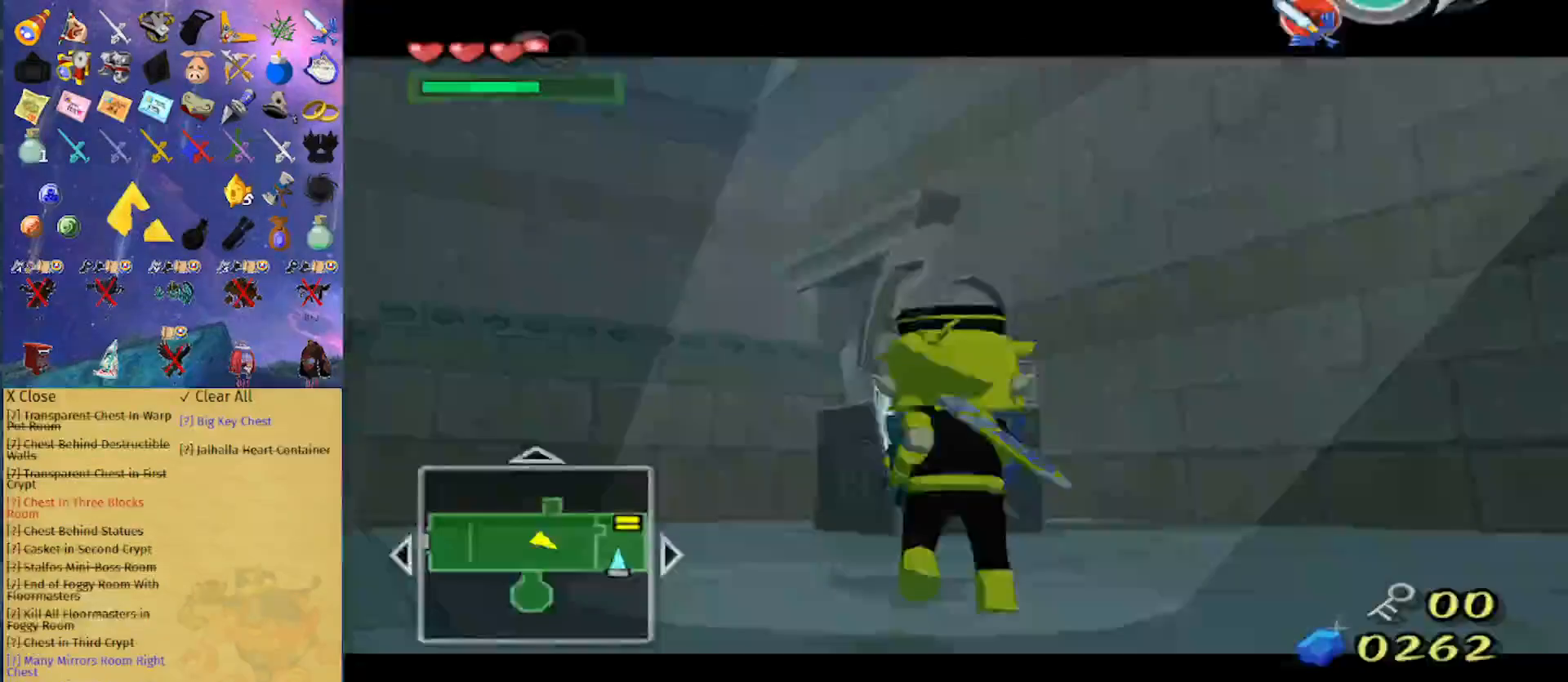
{"buttons": ["R1"], "left_stick": "center", "right_stick": "center", "events": [[67, "left_stick", "down"], [67, "right_stick", "up"], [200, "right_stick", "center"], [500, "left_stick", "center"]]}
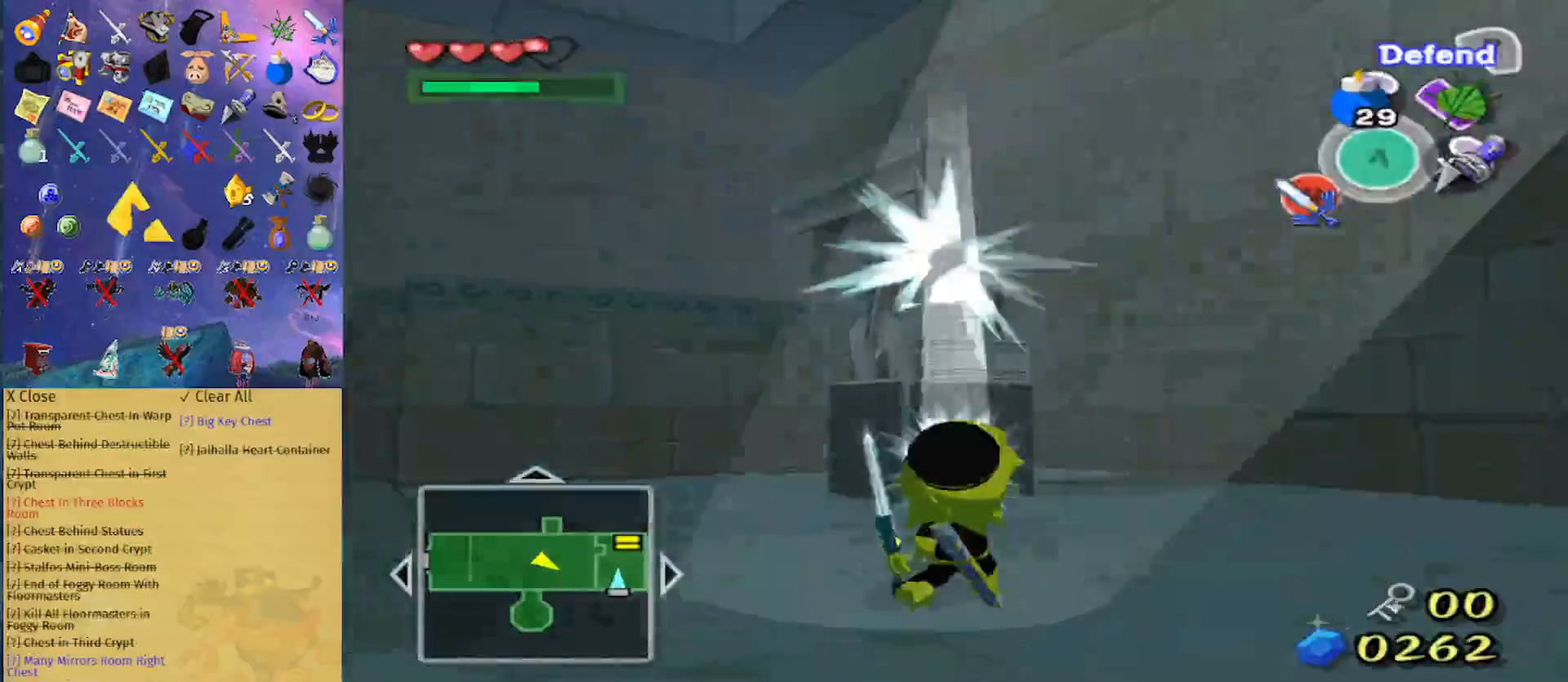
{"buttons": ["R1"], "left_stick": "down", "right_stick": "center", "events": [[400, "left_stick", "down"]]}
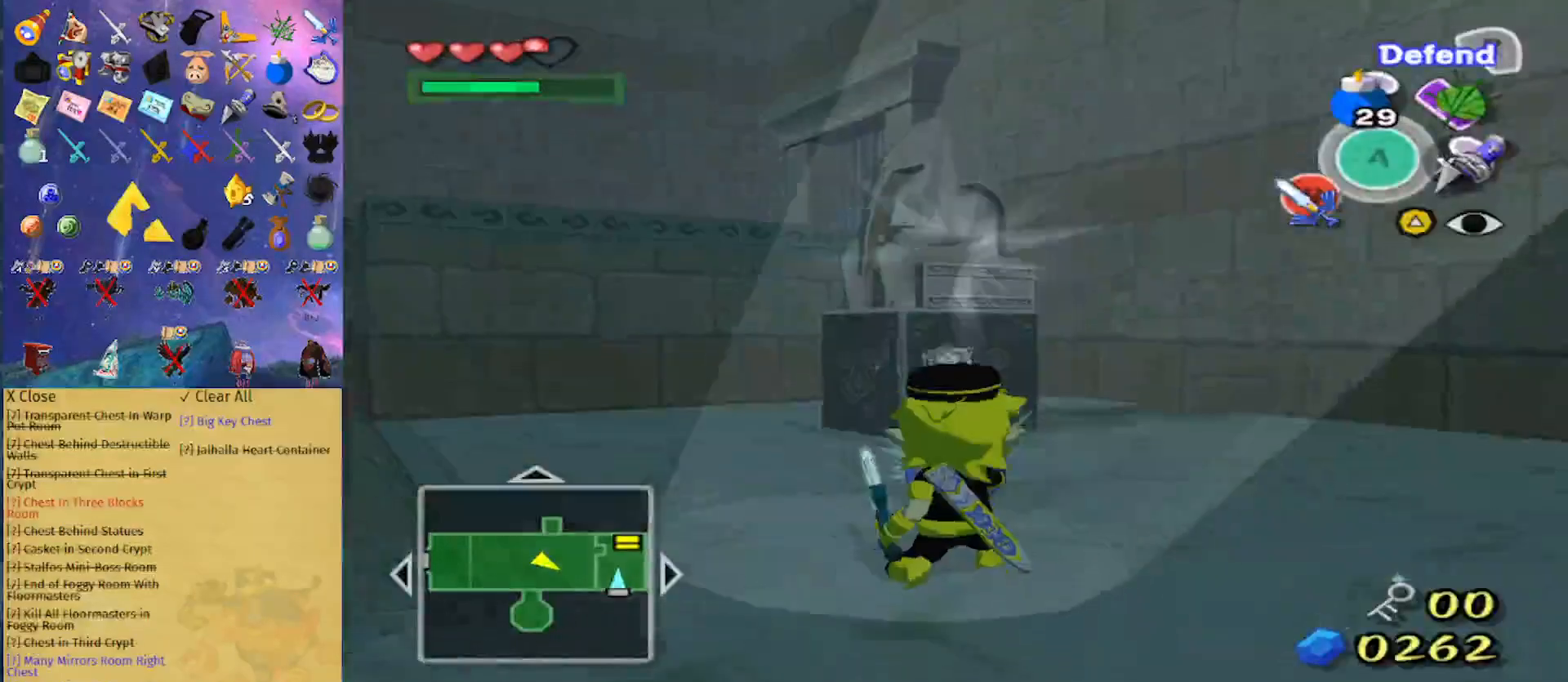
{"buttons": ["R1"], "left_stick": "down", "right_stick": "center", "events": []}
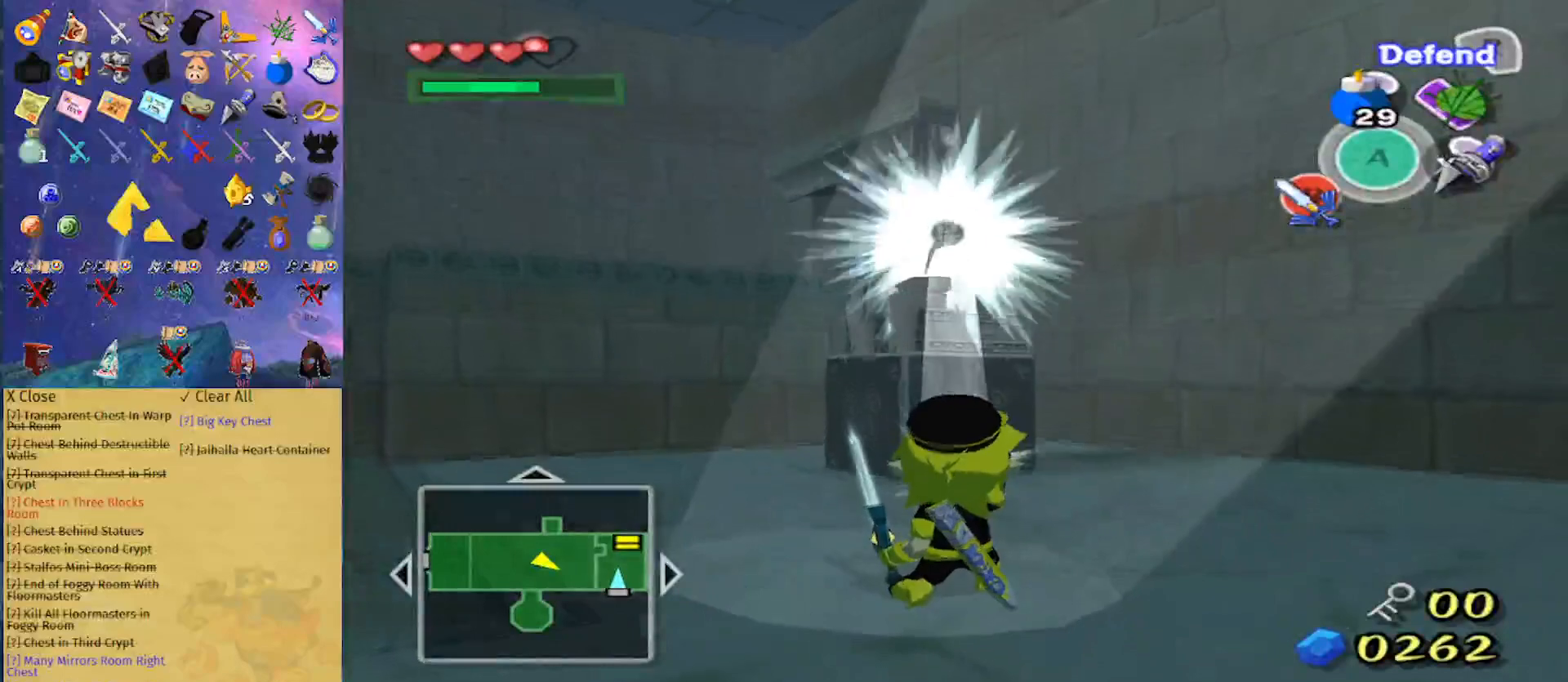
{"buttons": ["R1"], "left_stick": "down", "right_stick": "center", "events": []}
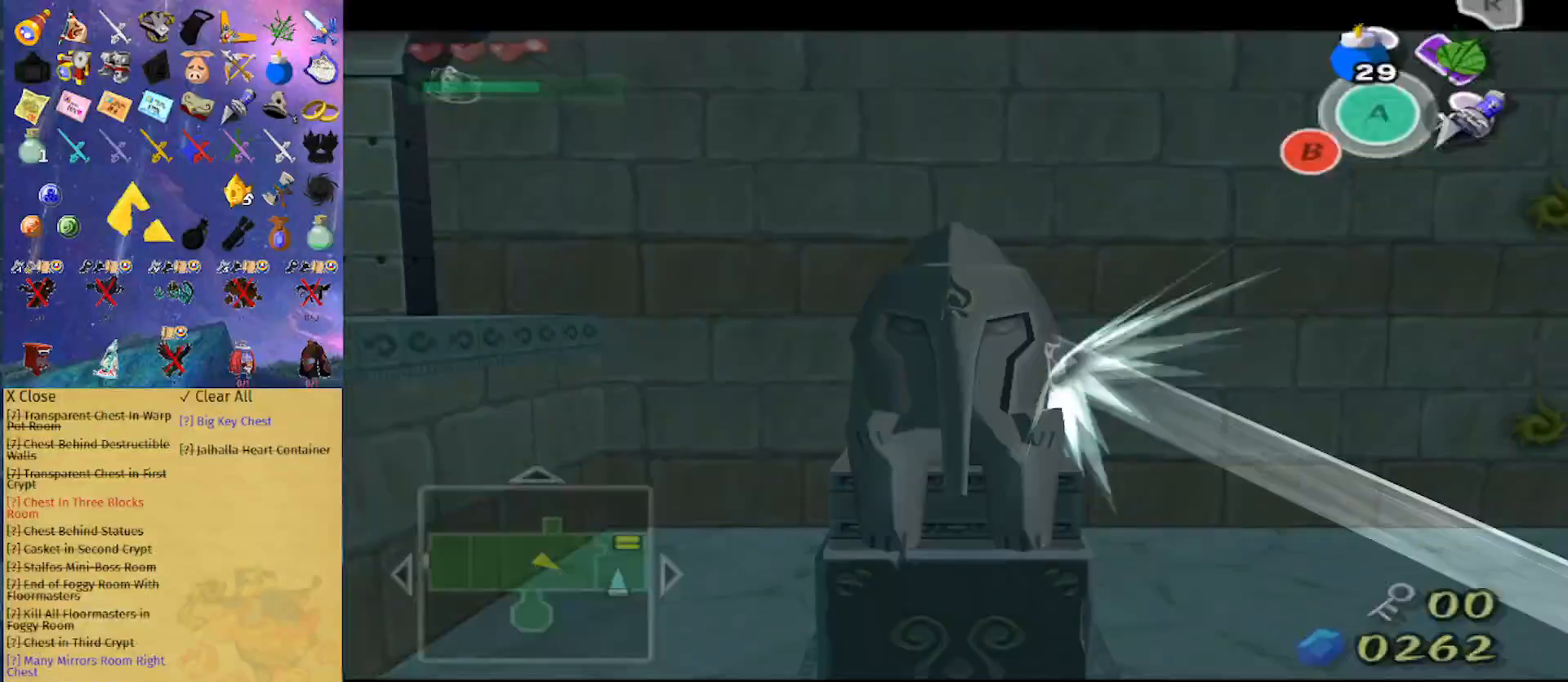
{"buttons": [], "left_stick": "down", "right_stick": "center", "events": [[467, "R1", "up"]]}
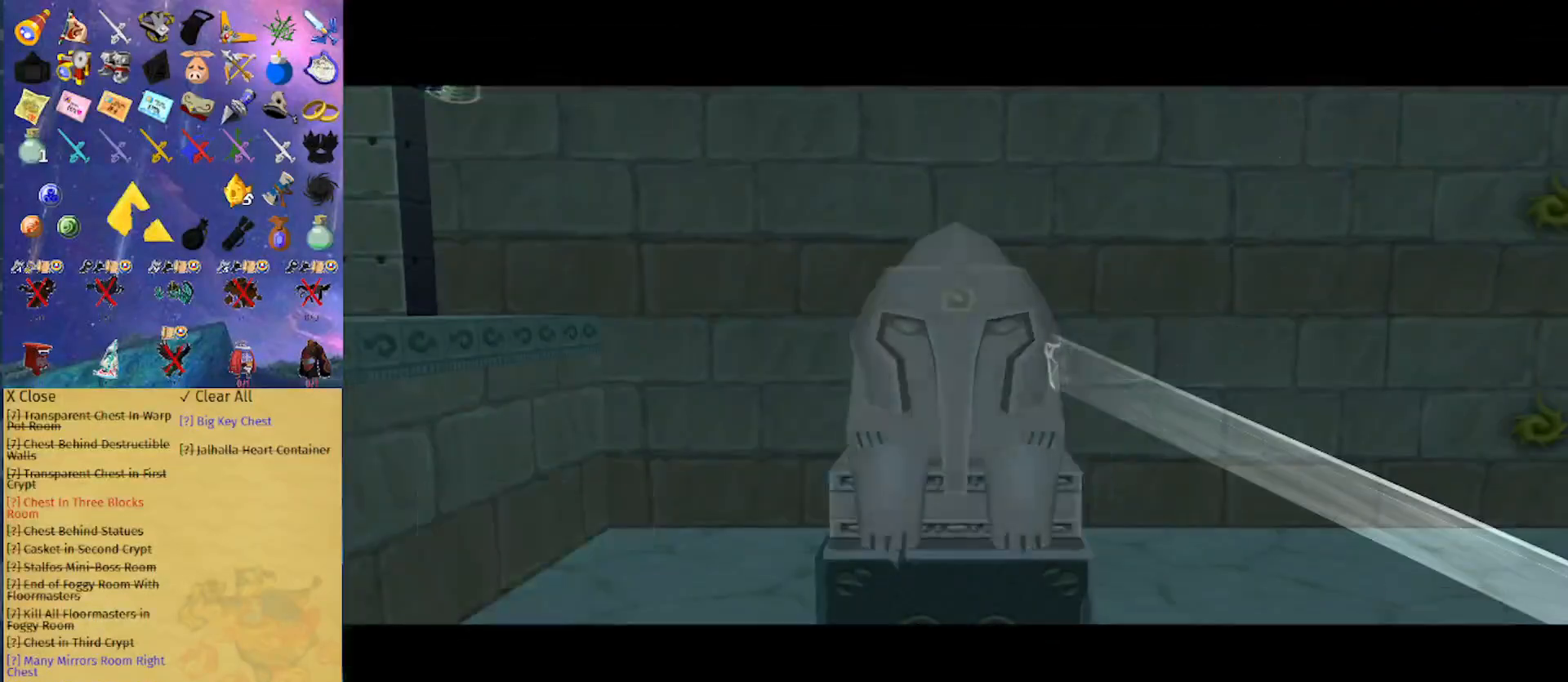
{"buttons": [], "left_stick": "center", "right_stick": "center", "events": [[33, "left_stick", "center"]]}
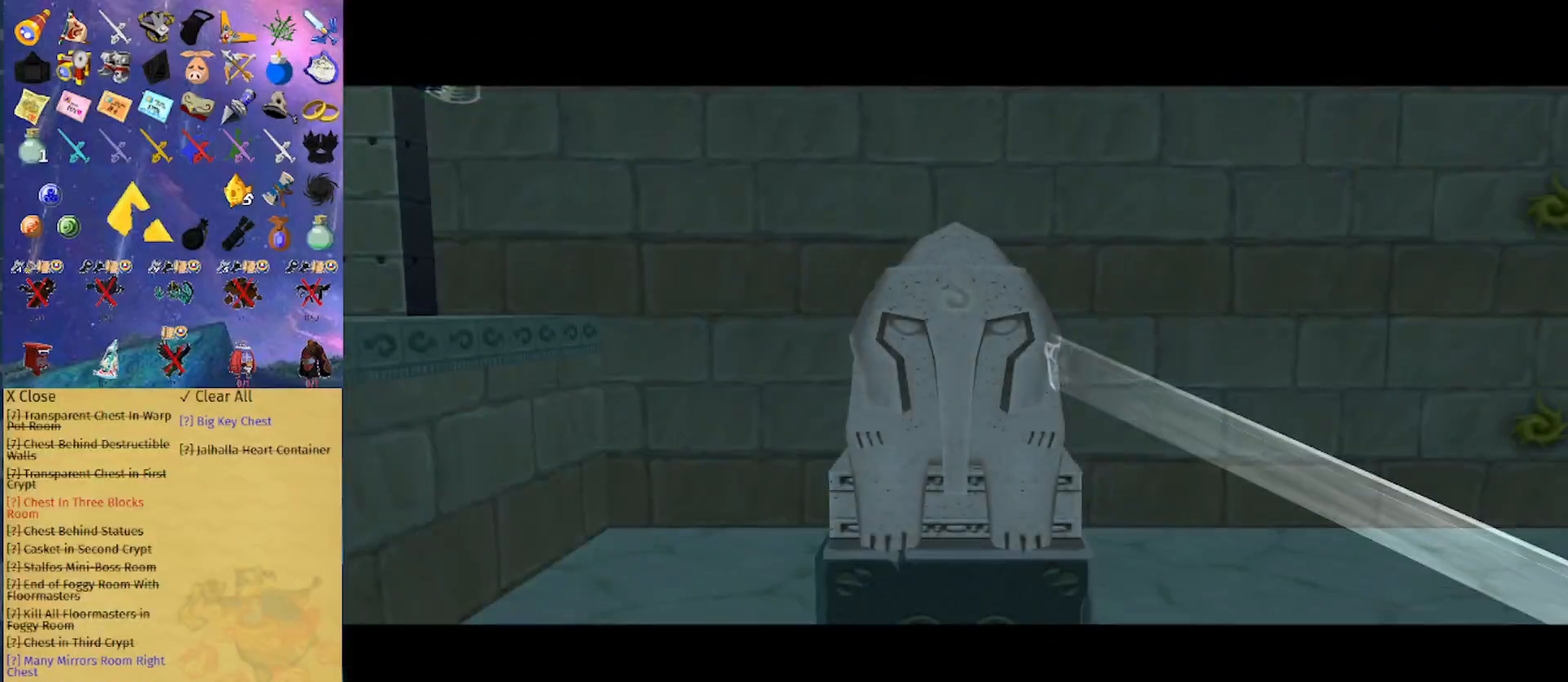
{"buttons": ["R1"], "left_stick": "center", "right_stick": "center", "events": [[367, "R1", "down"]]}
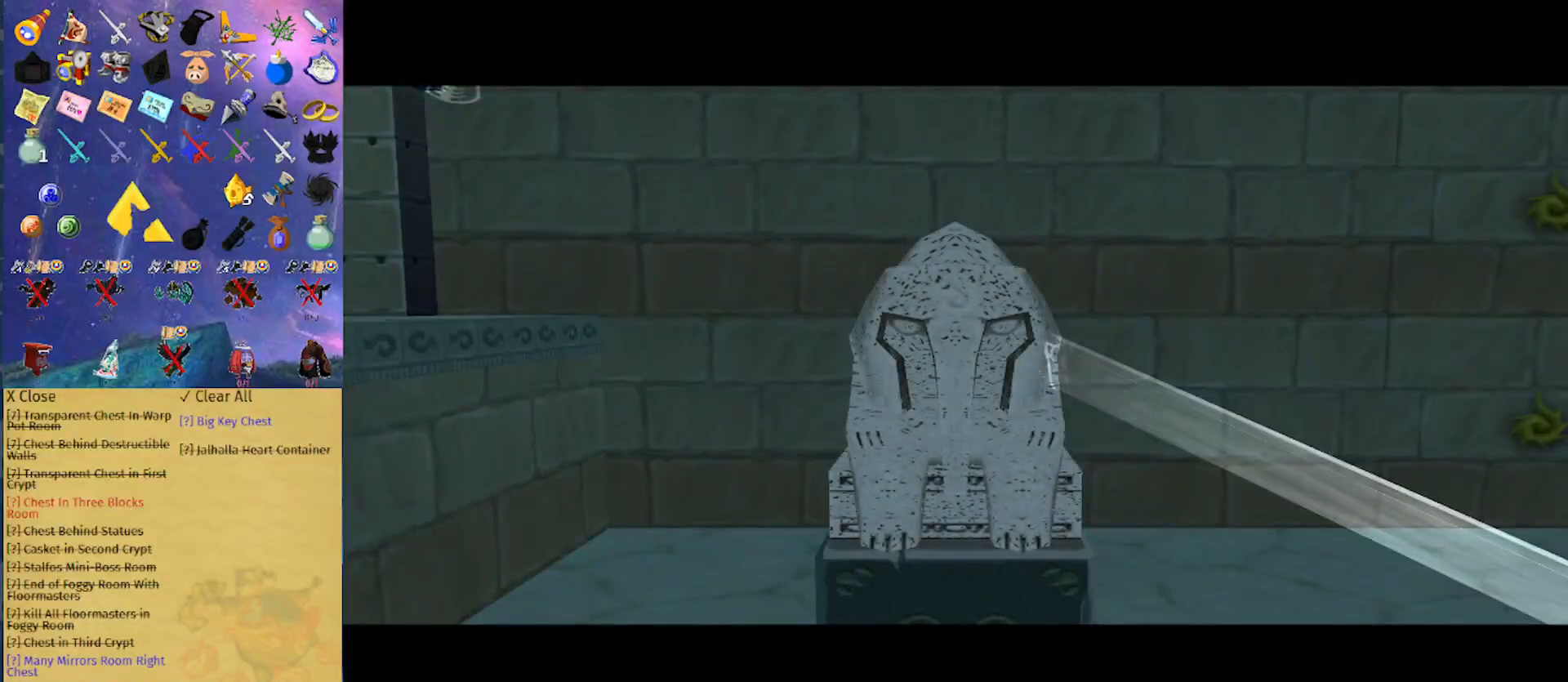
{"buttons": ["R1"], "left_stick": "center", "right_stick": "center", "events": []}
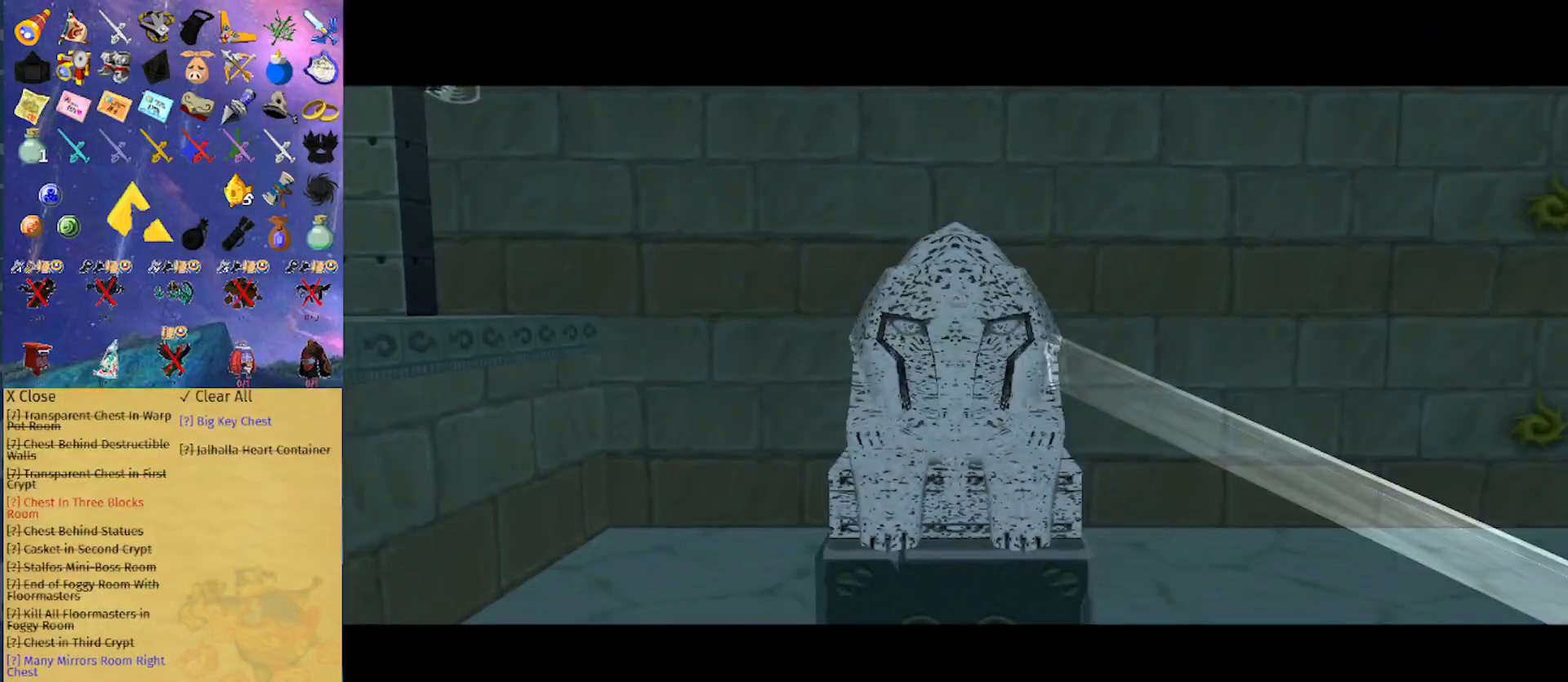
{"buttons": ["L1", "R1"], "left_stick": "center", "right_stick": "center", "events": [[467, "L1", "down"]]}
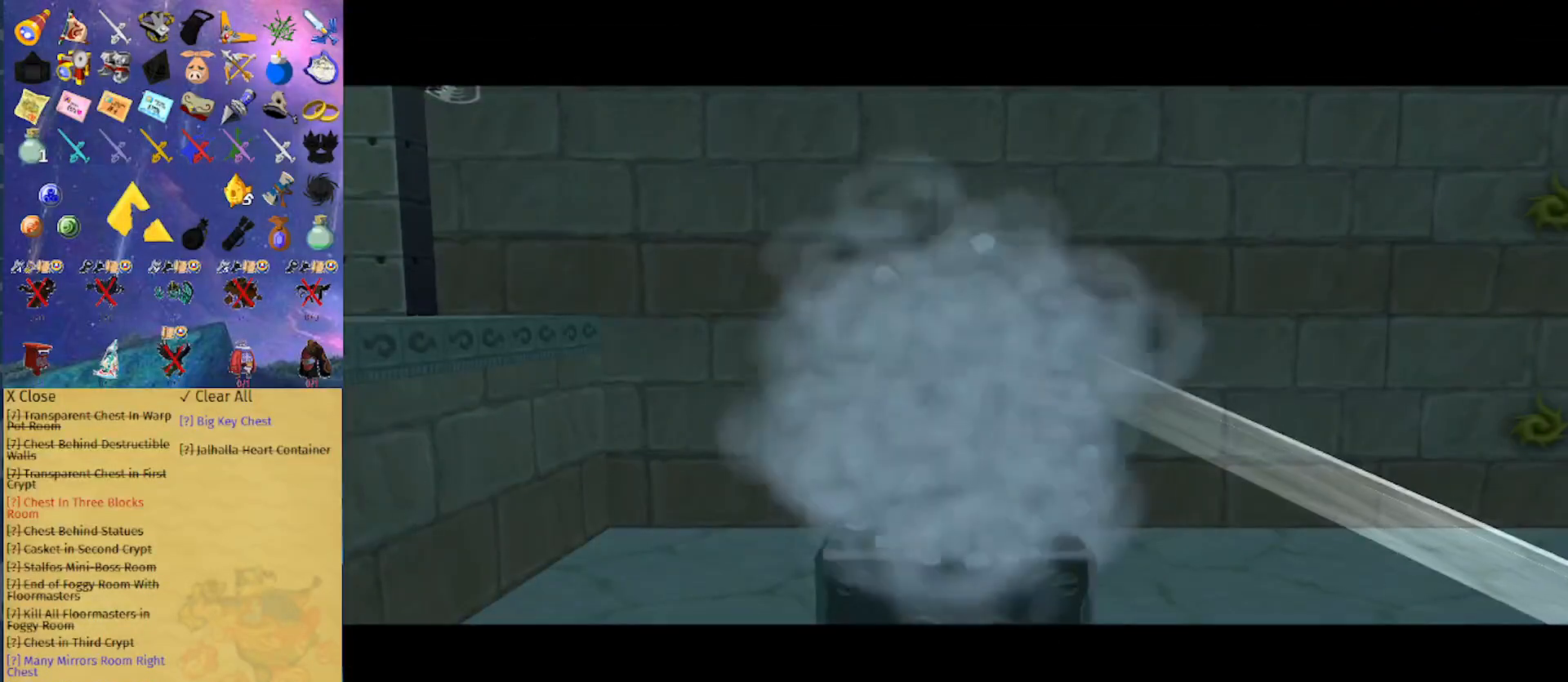
{"buttons": ["R1"], "left_stick": "center", "right_stick": "center", "events": [[100, "L1", "up"], [100, "right_stick", "up"], [233, "right_stick", "center"]]}
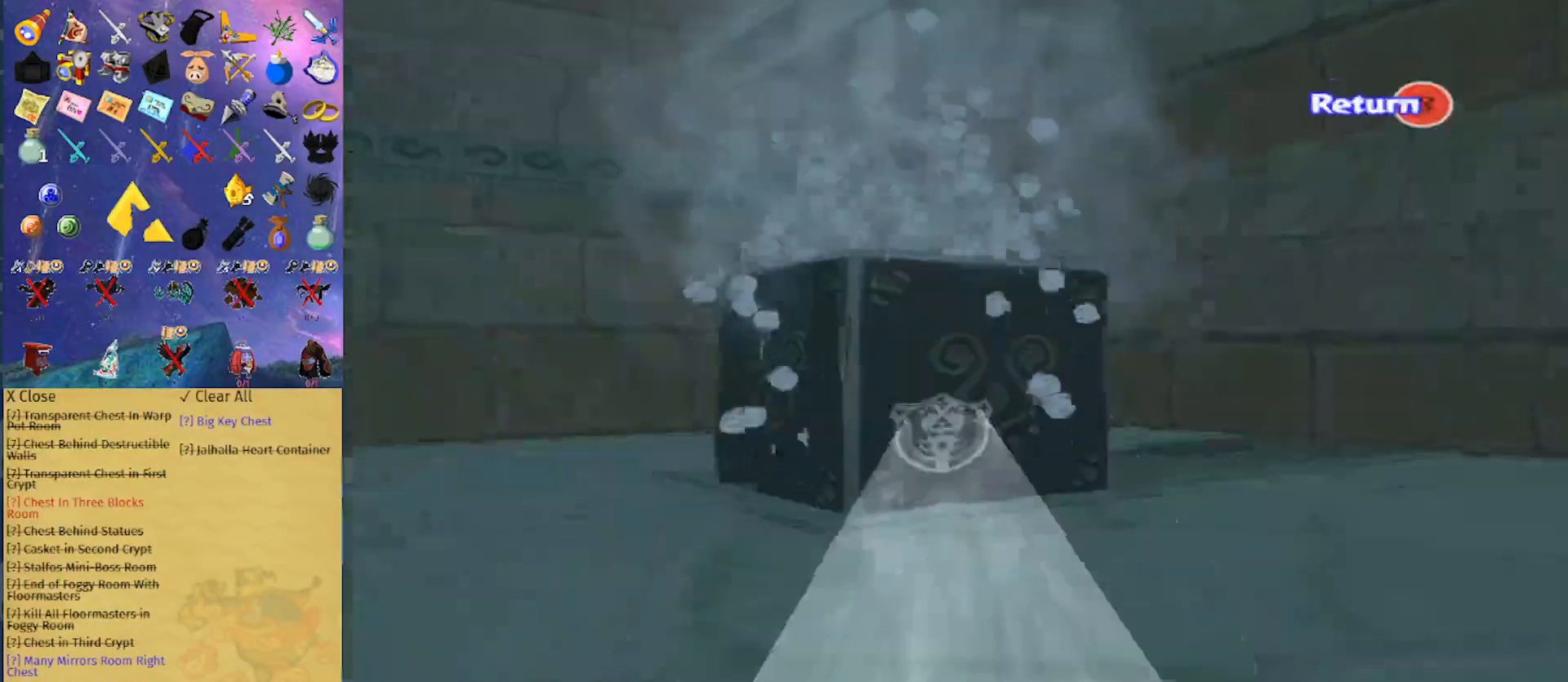
{"buttons": ["R1"], "left_stick": "down-right", "right_stick": "center", "events": [[200, "left_stick", "right"], [433, "left_stick", "down-right"]]}
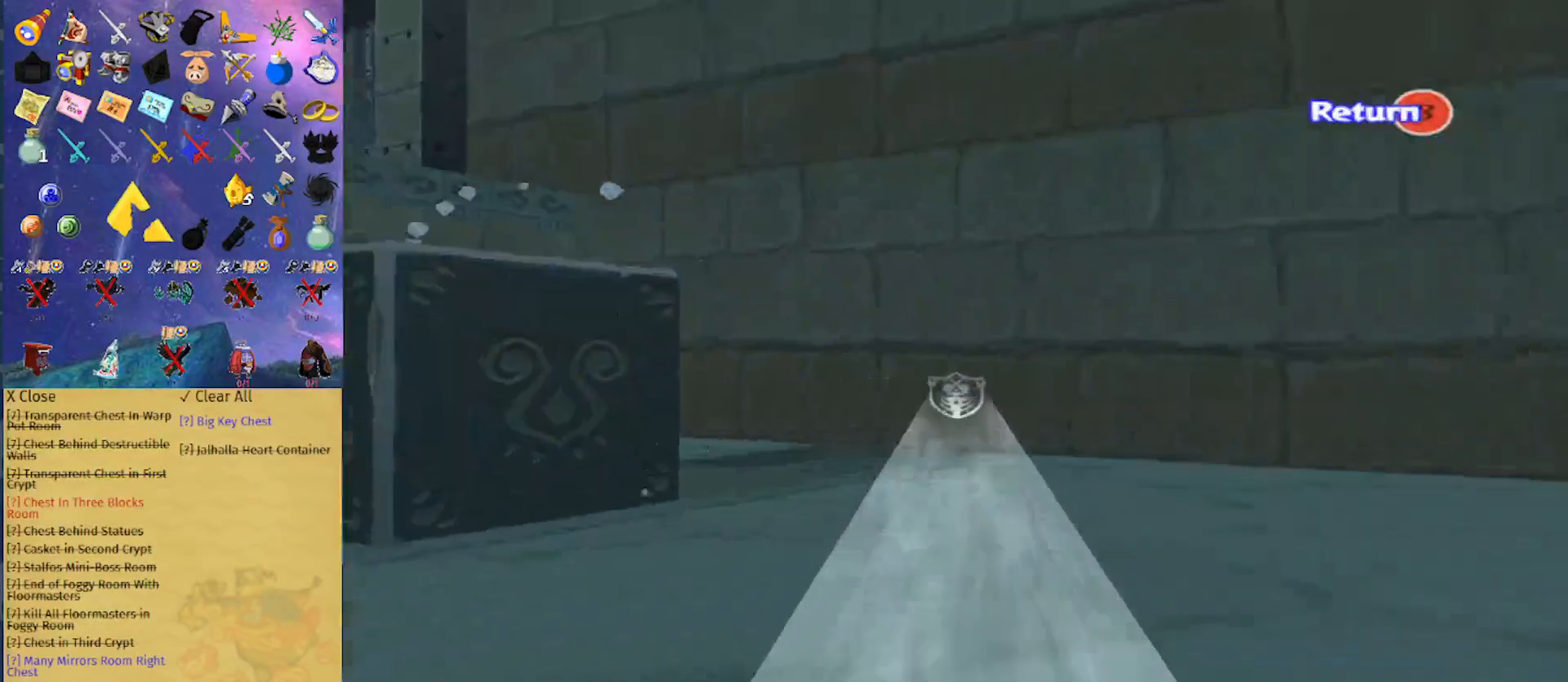
{"buttons": ["R1"], "left_stick": "center", "right_stick": "center", "events": [[300, "left_stick", "center"]]}
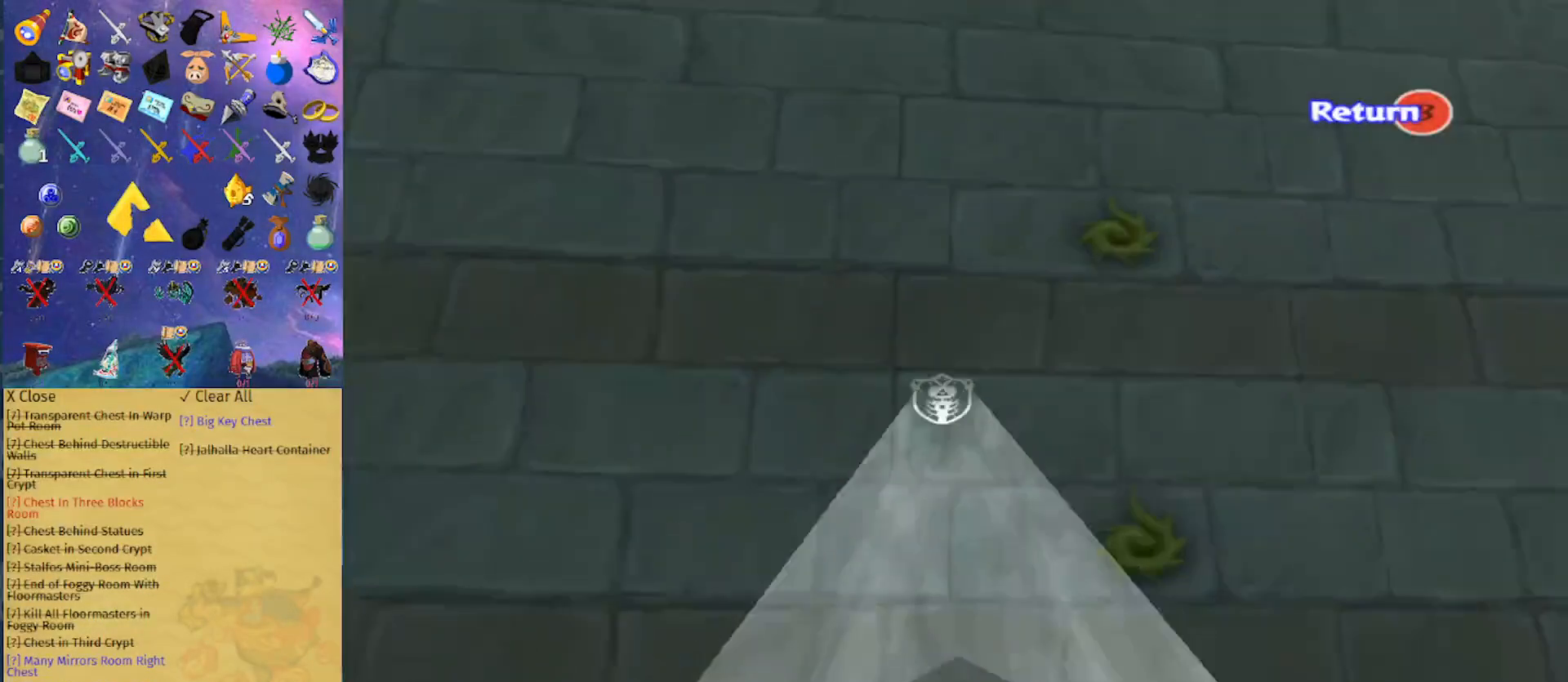
{"buttons": ["R1"], "left_stick": "up-left", "right_stick": "center", "events": [[33, "left_stick", "up-right"], [167, "left_stick", "center"], [467, "left_stick", "up-left"]]}
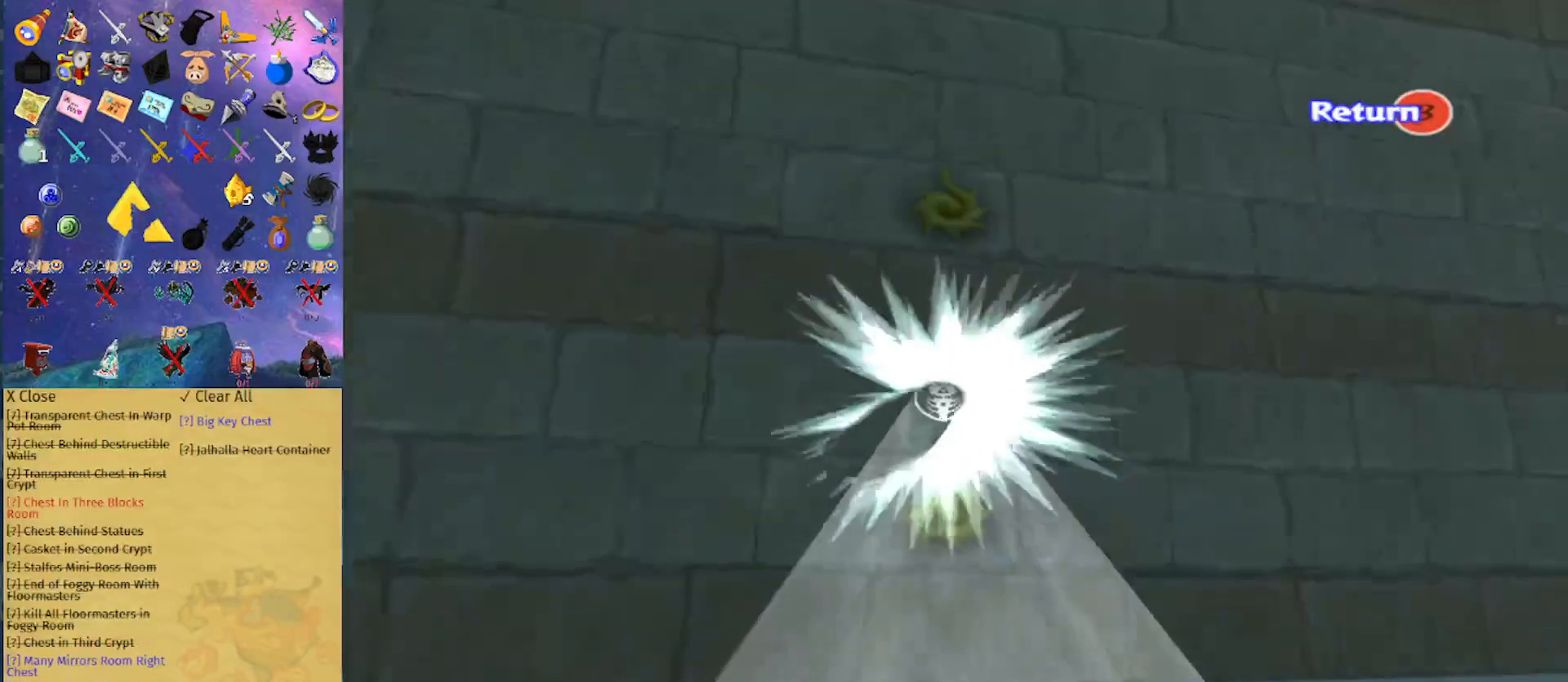
{"buttons": ["R1"], "left_stick": "center", "right_stick": "center", "events": [[67, "left_stick", "center"]]}
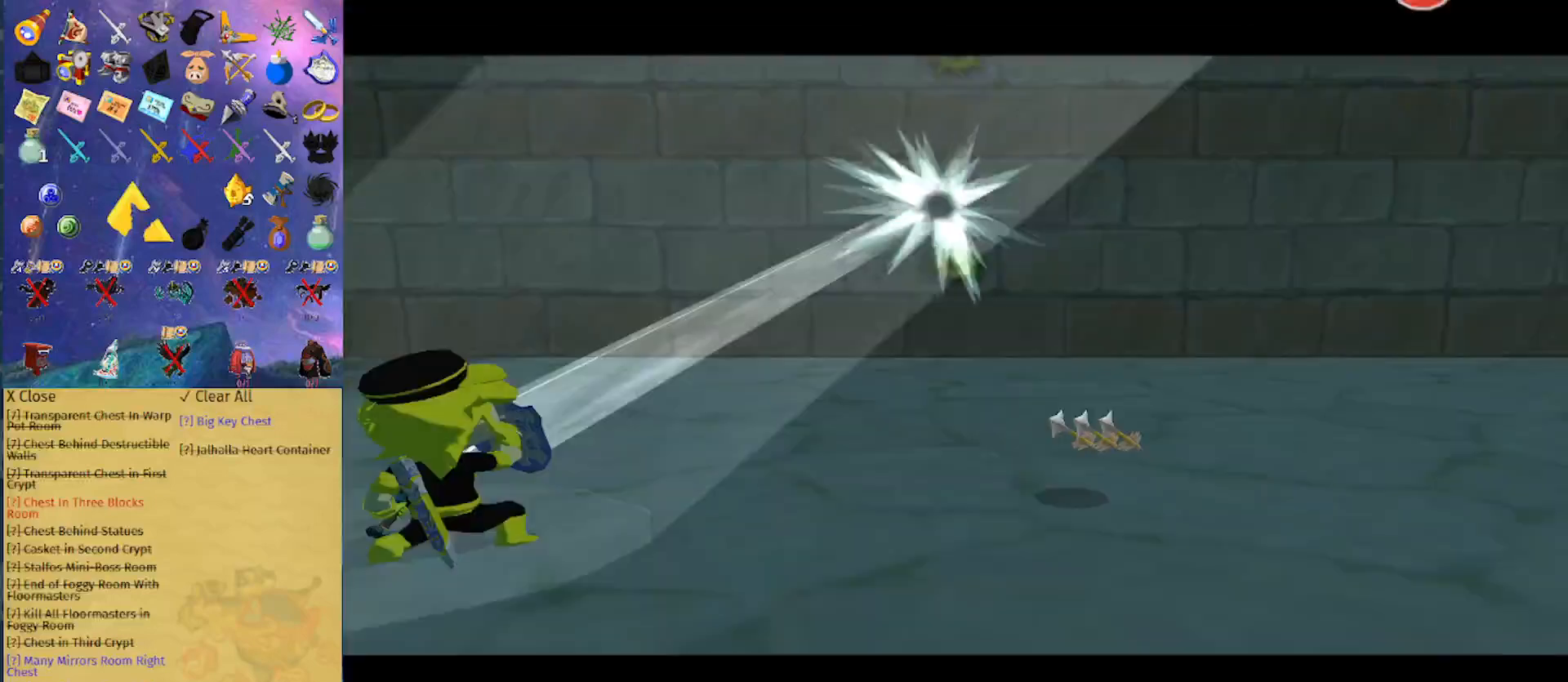
{"buttons": ["R1"], "left_stick": "center", "right_stick": "center", "events": []}
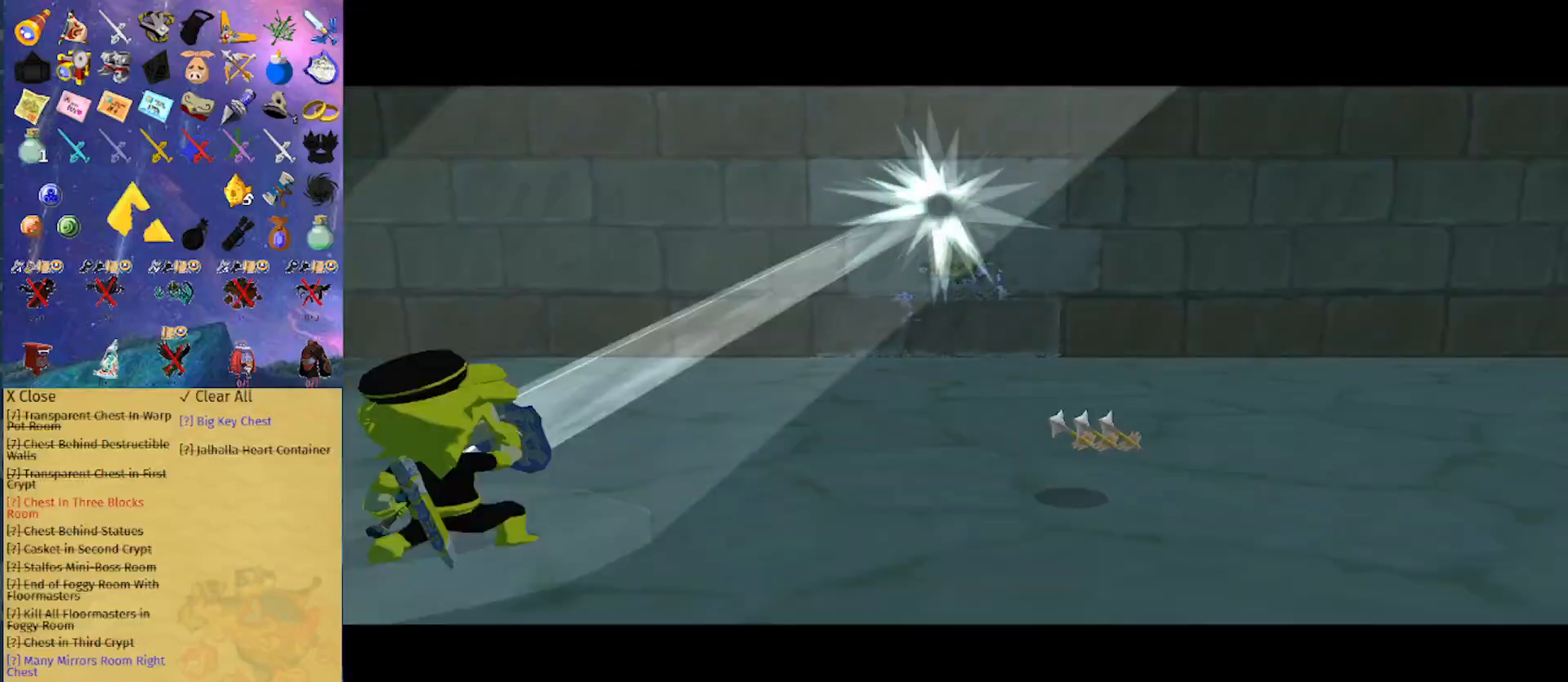
{"buttons": [], "left_stick": "center", "right_stick": "center", "events": [[67, "R1", "up"]]}
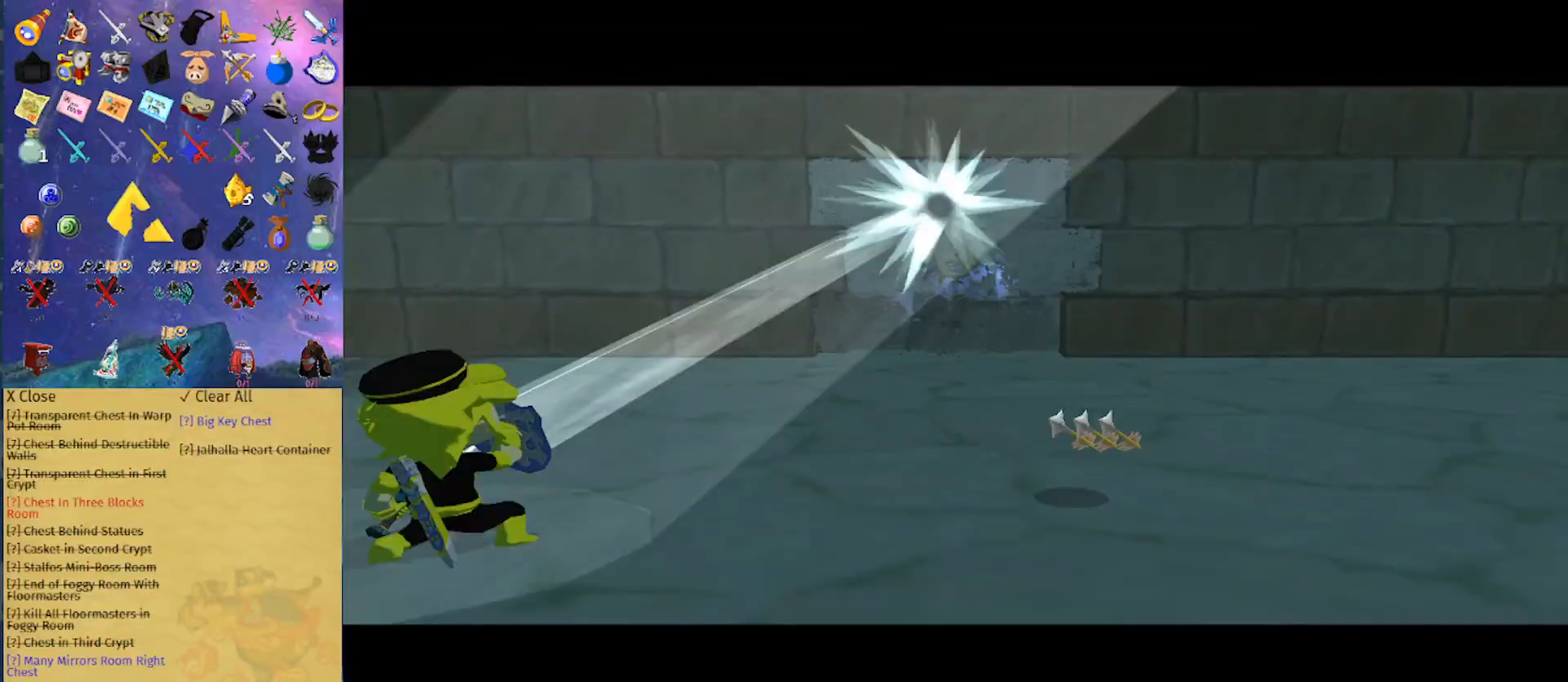
{"buttons": [], "left_stick": "center", "right_stick": "center", "events": [[267, "right_stick", "down-right"], [433, "right_stick", "center"]]}
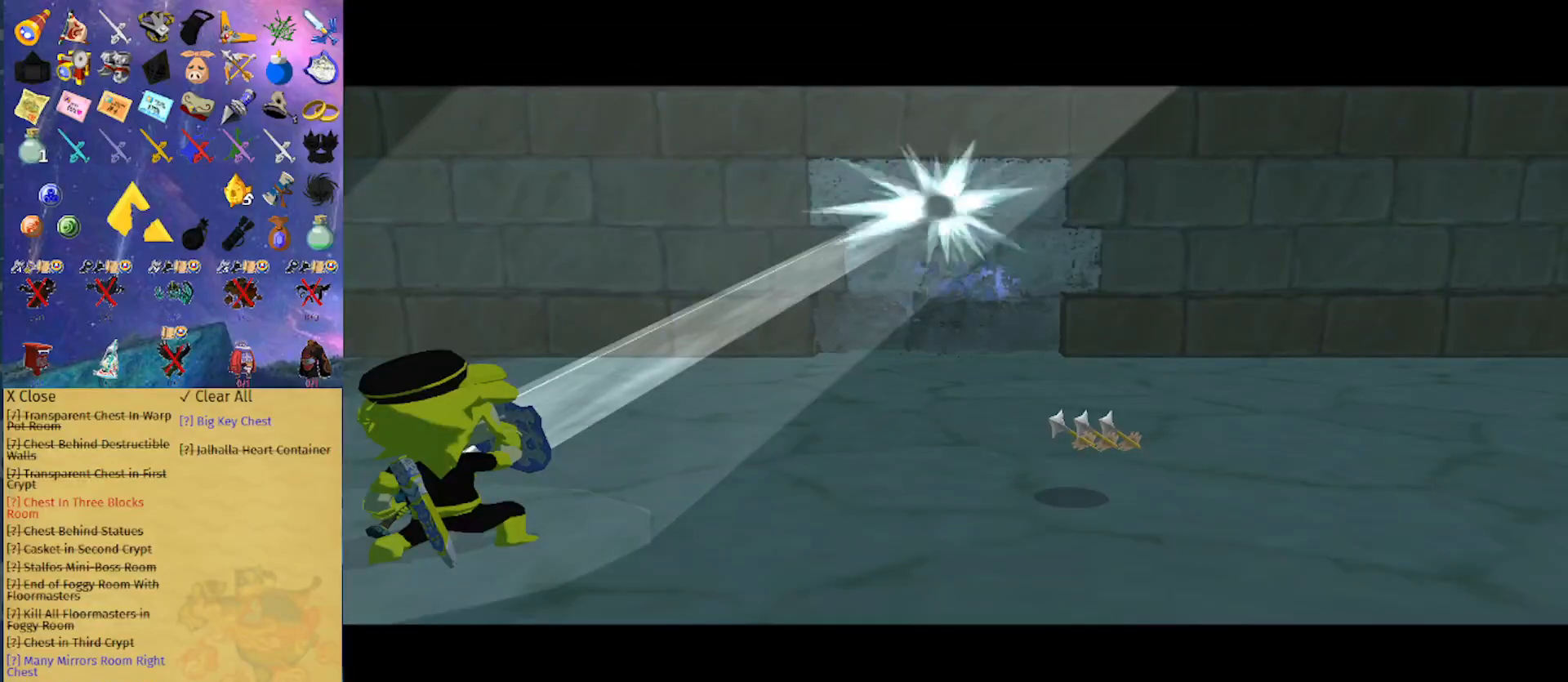
{"buttons": [], "left_stick": "center", "right_stick": "center", "events": [[233, "A", "down"], [267, "A", "up"]]}
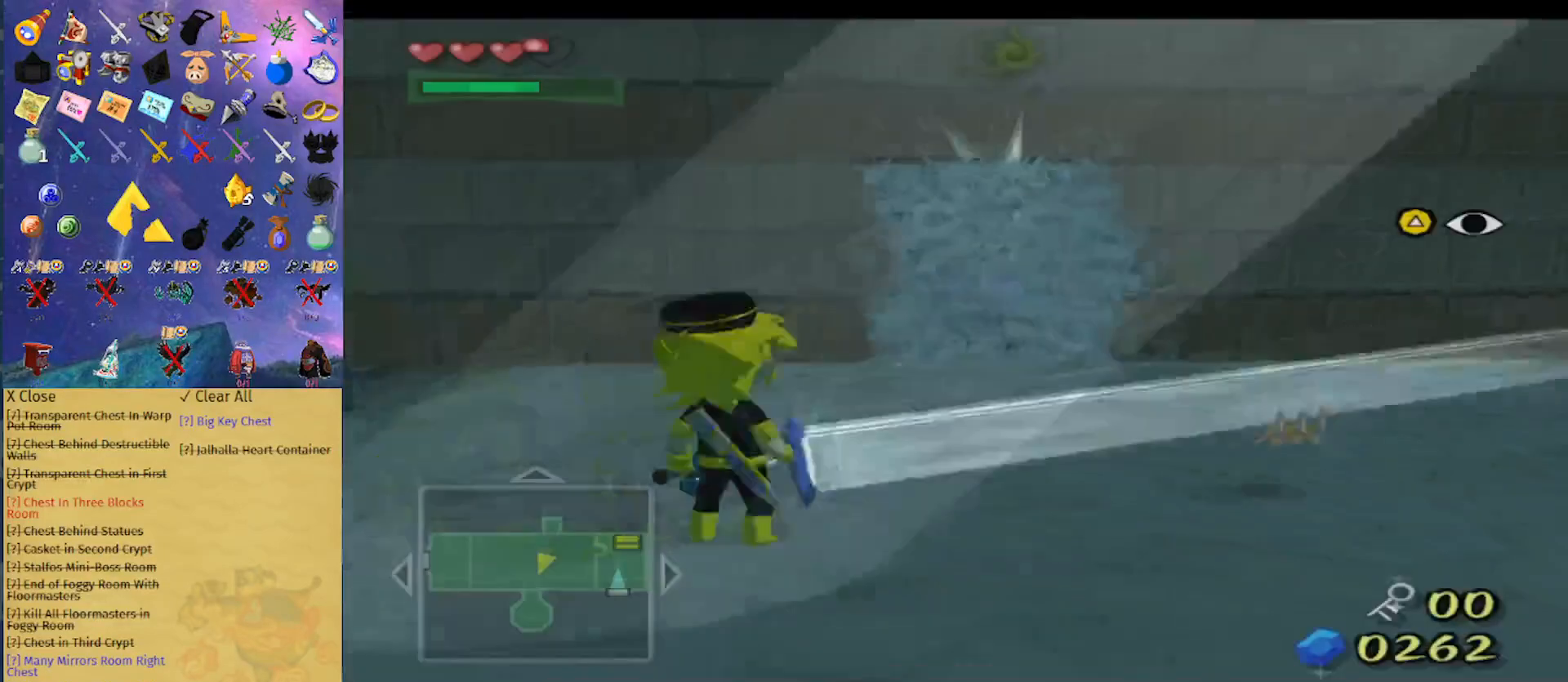
{"buttons": [], "left_stick": "down-left", "right_stick": "center", "events": [[33, "A", "down"], [100, "A", "up"], [433, "left_stick", "down-left"]]}